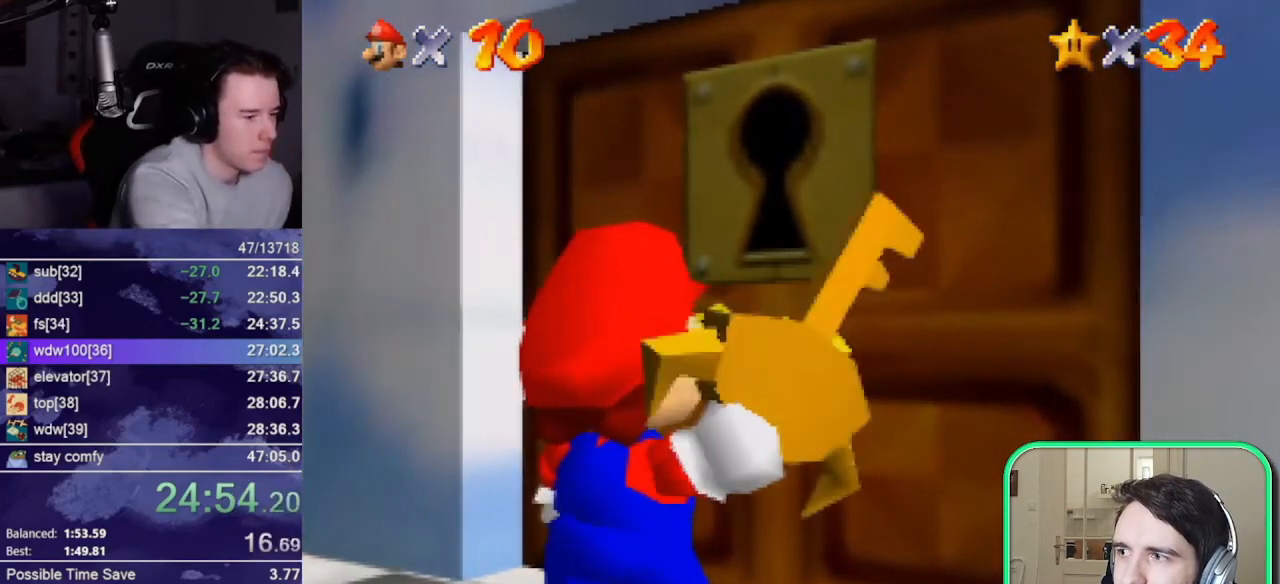
Gameplay with a controller (Nintendo layout); each line is a JSON object with the inputs held at the frame after it. "events" lists button and stick changes between this image and that frame as [ms after this image, input, new state], when the widget could be followed in between. Not read: L3 R3.
{"buttons": [], "left_stick": "center", "events": []}
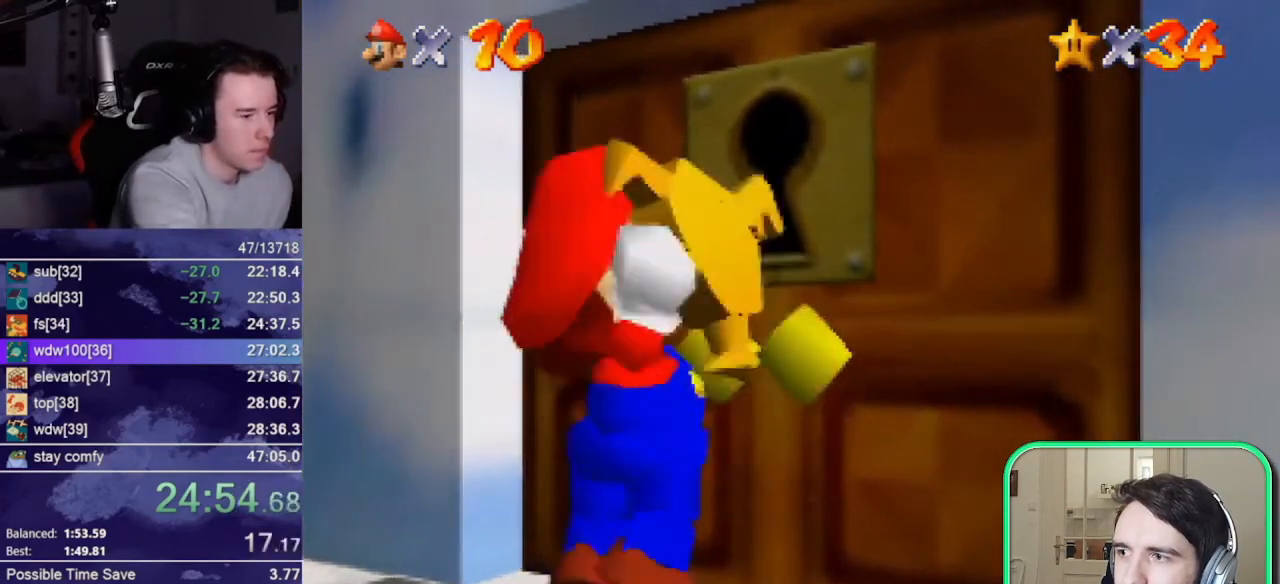
{"buttons": [], "left_stick": "center", "events": []}
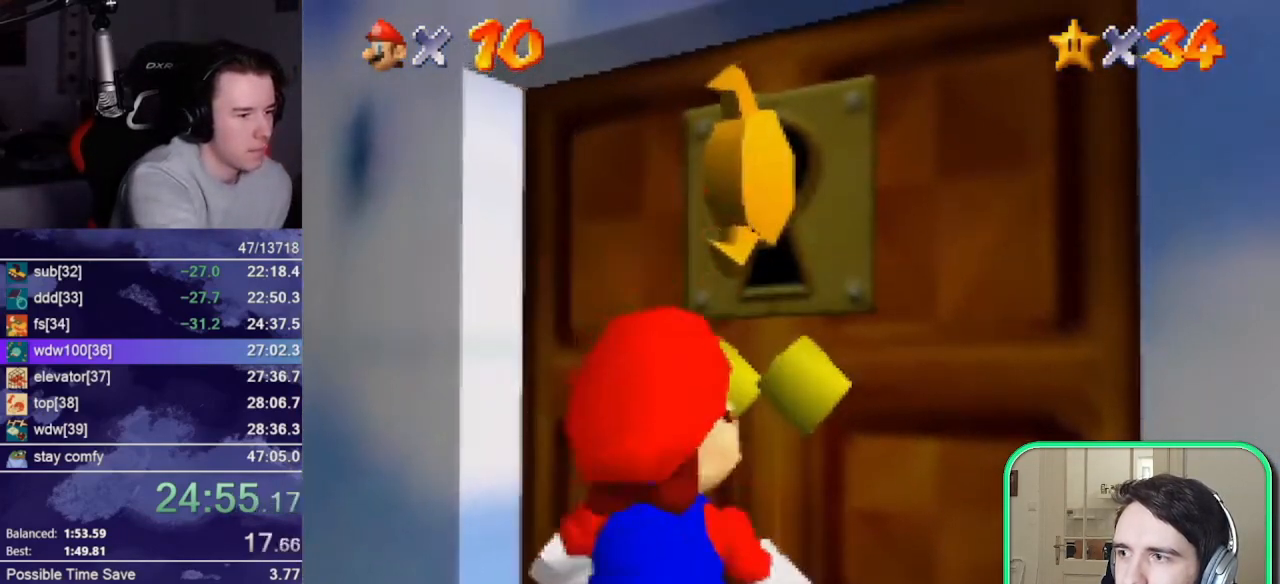
{"buttons": [], "left_stick": "center", "events": []}
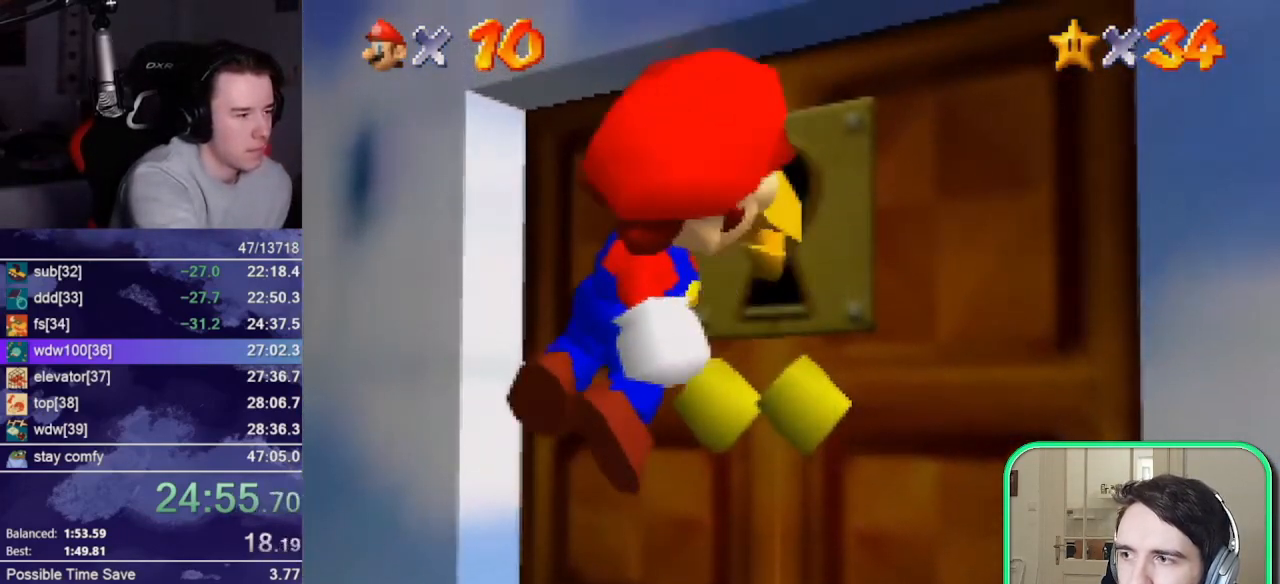
{"buttons": [], "left_stick": "center", "events": []}
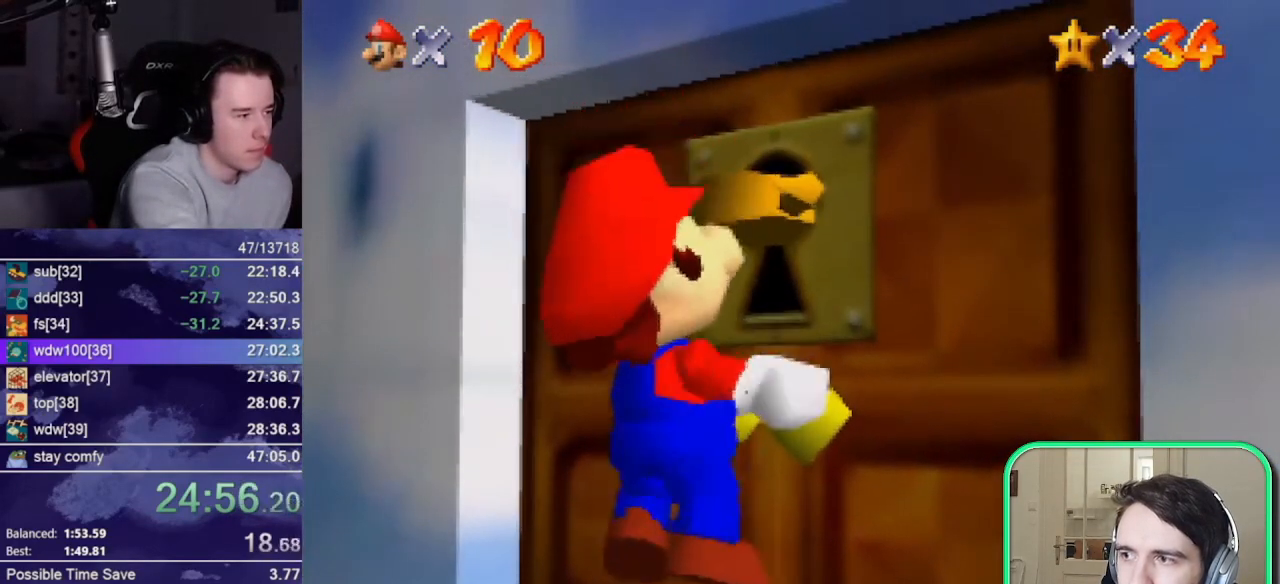
{"buttons": [], "left_stick": "center", "events": []}
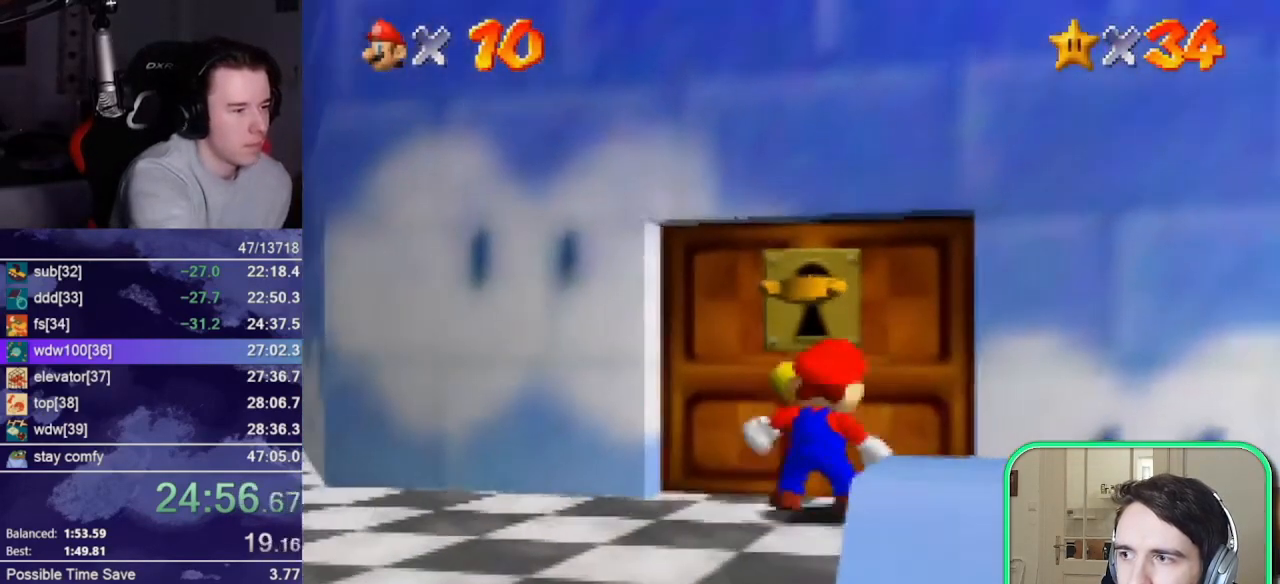
{"buttons": [], "left_stick": "center", "events": []}
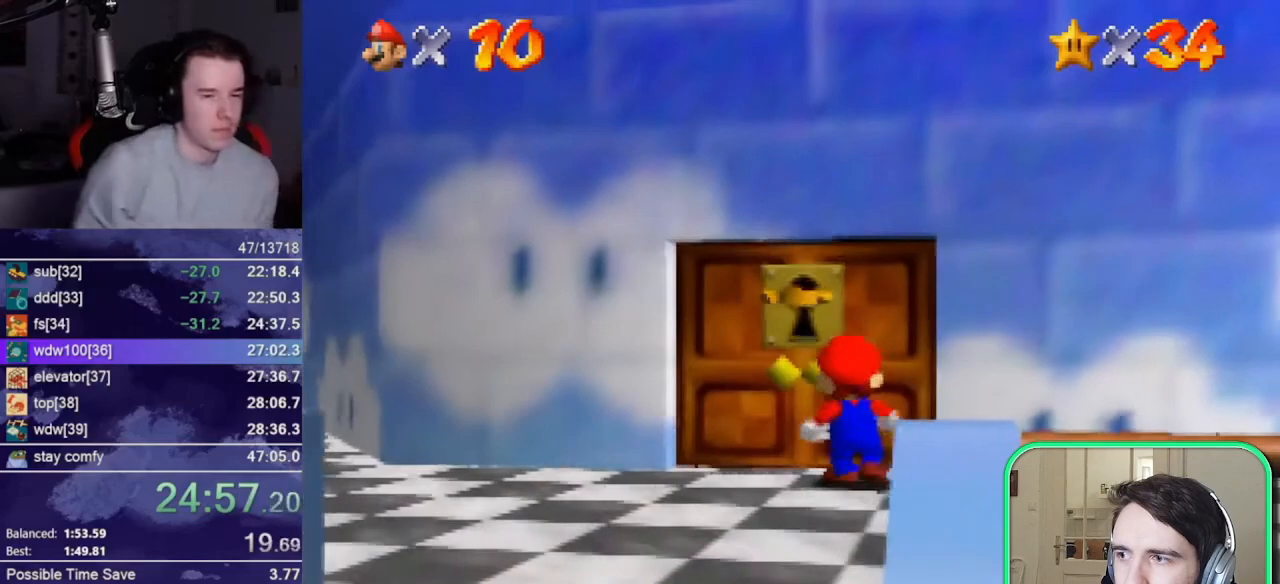
{"buttons": [], "left_stick": "center", "events": []}
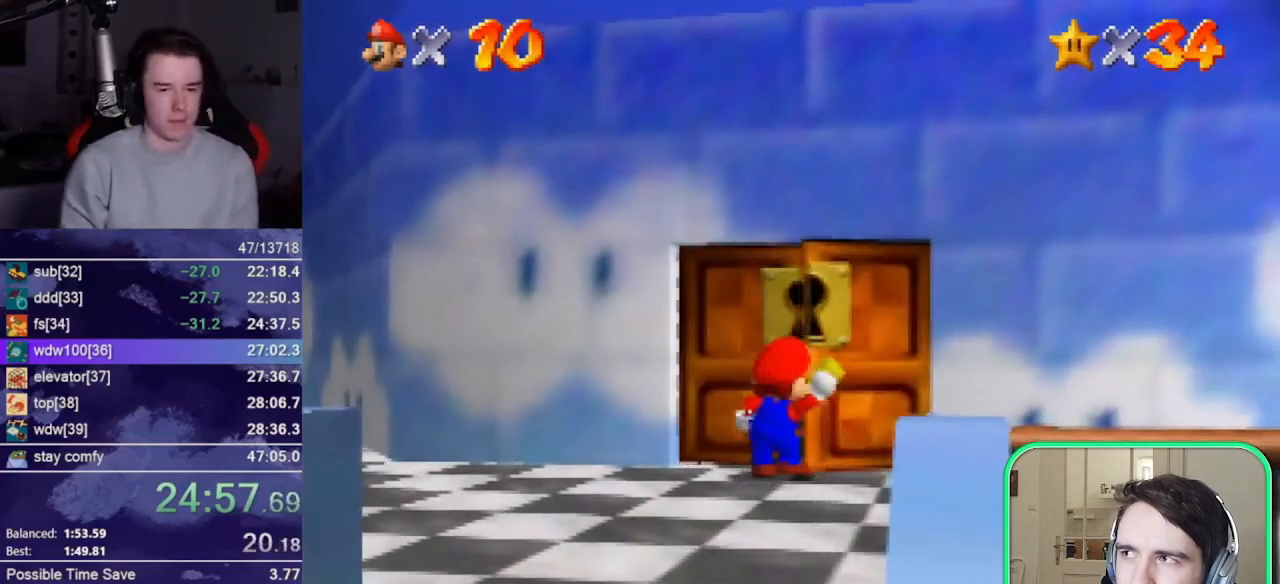
{"buttons": [], "left_stick": "up", "events": [[233, "left_stick", "up"]]}
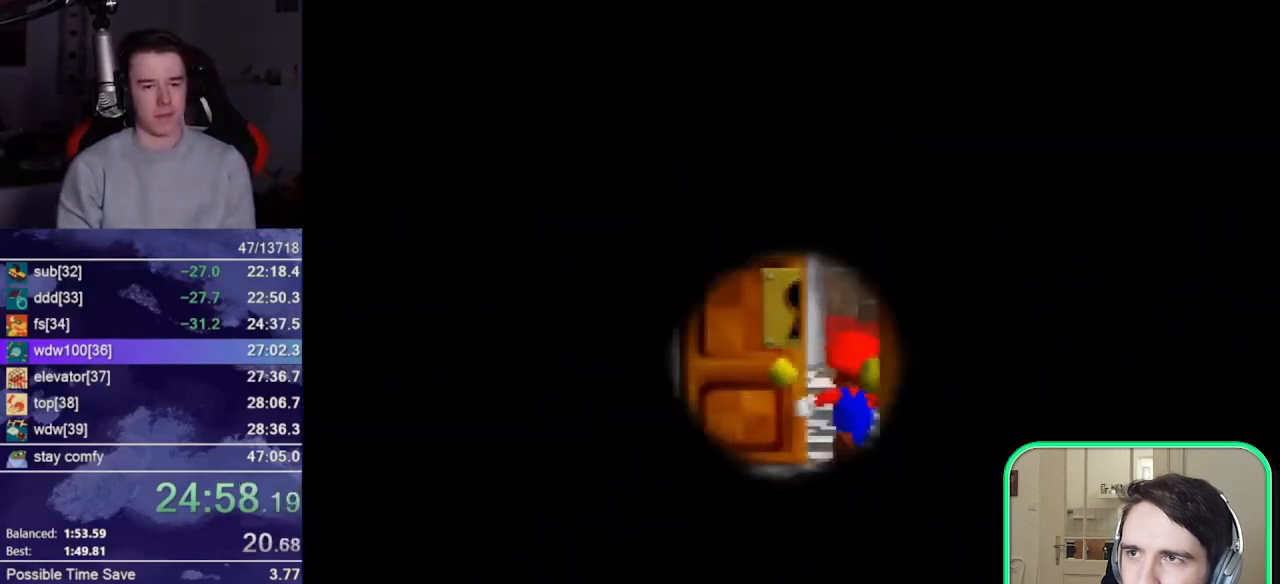
{"buttons": [], "left_stick": "up", "events": []}
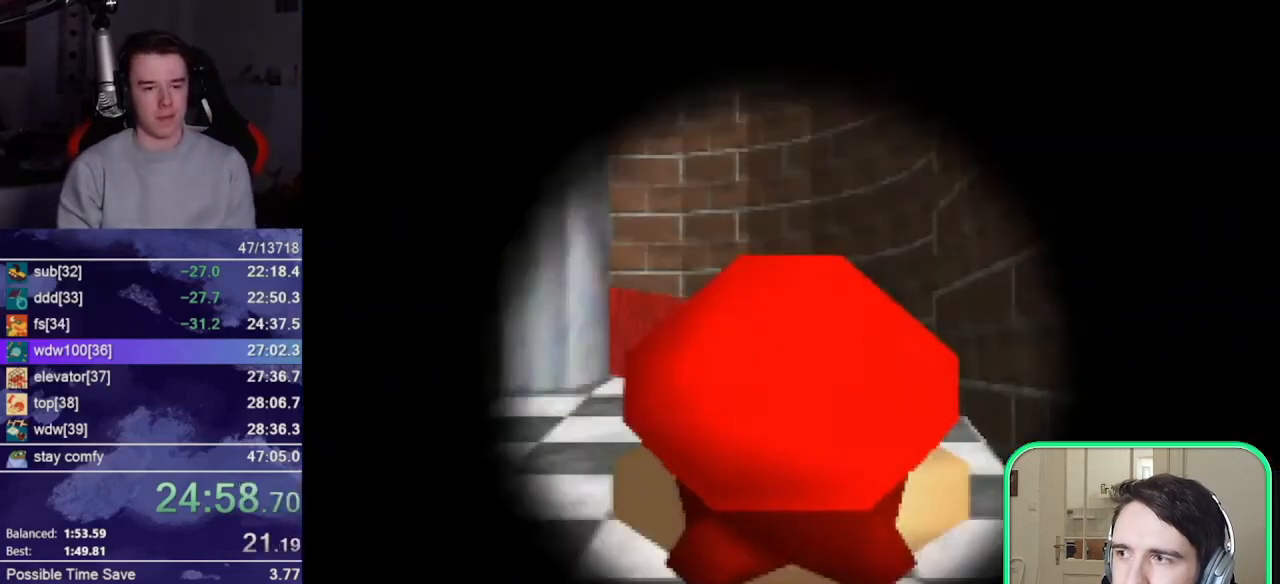
{"buttons": [], "left_stick": "up", "events": []}
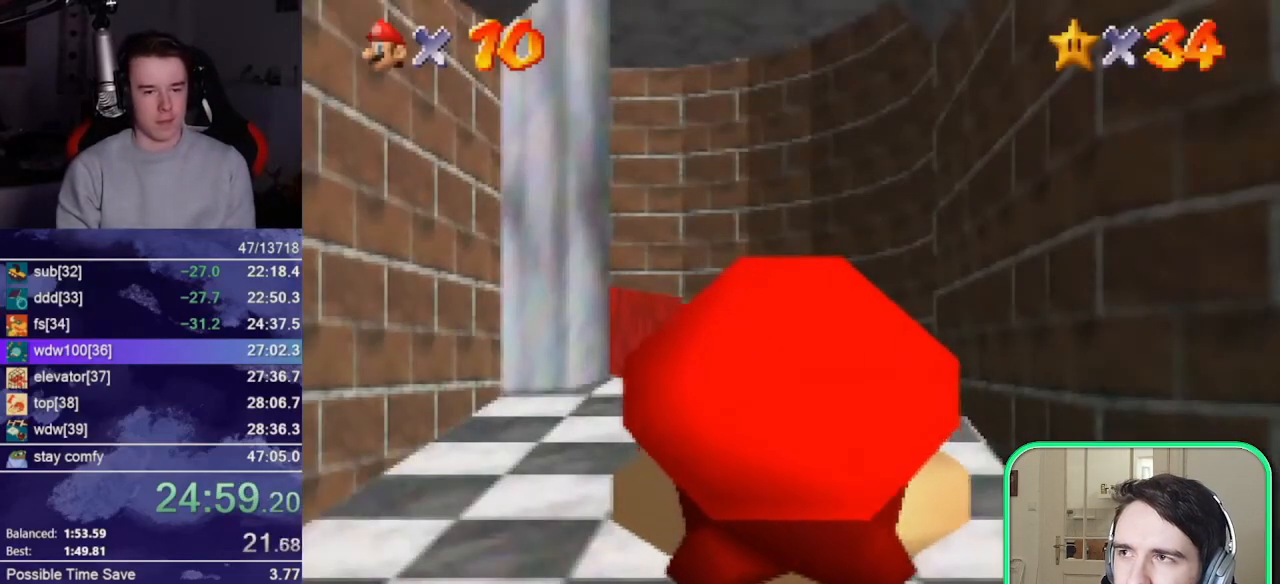
{"buttons": [], "left_stick": "up", "events": []}
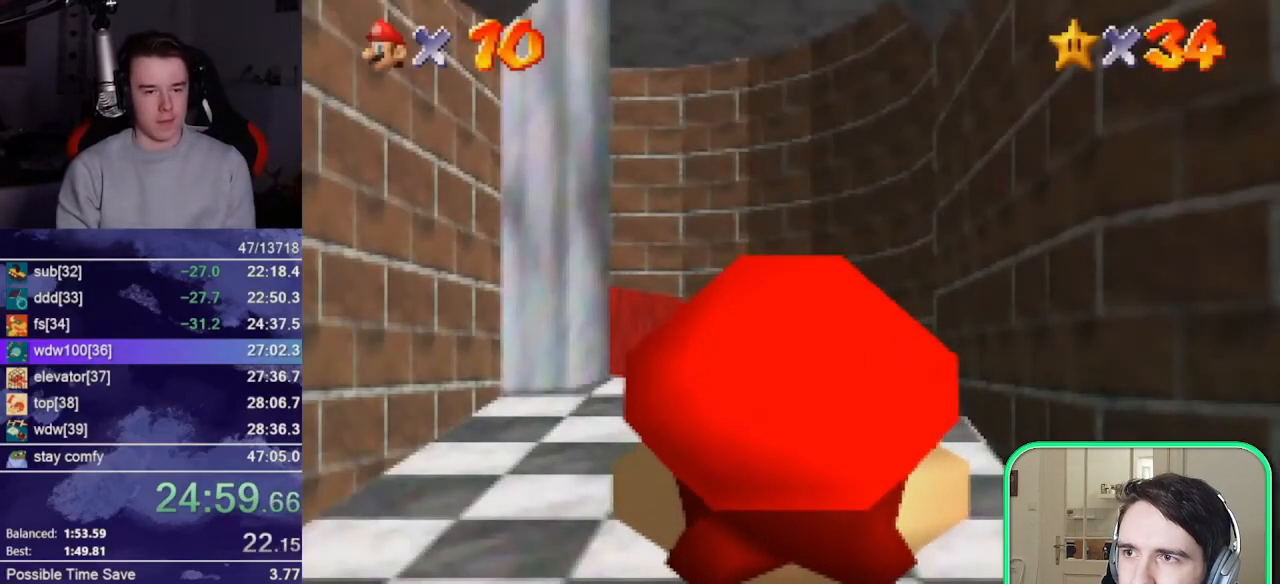
{"buttons": [], "left_stick": "up", "events": [[133, "A", "down"], [333, "B", "down"], [400, "A", "up"], [400, "B", "up"]]}
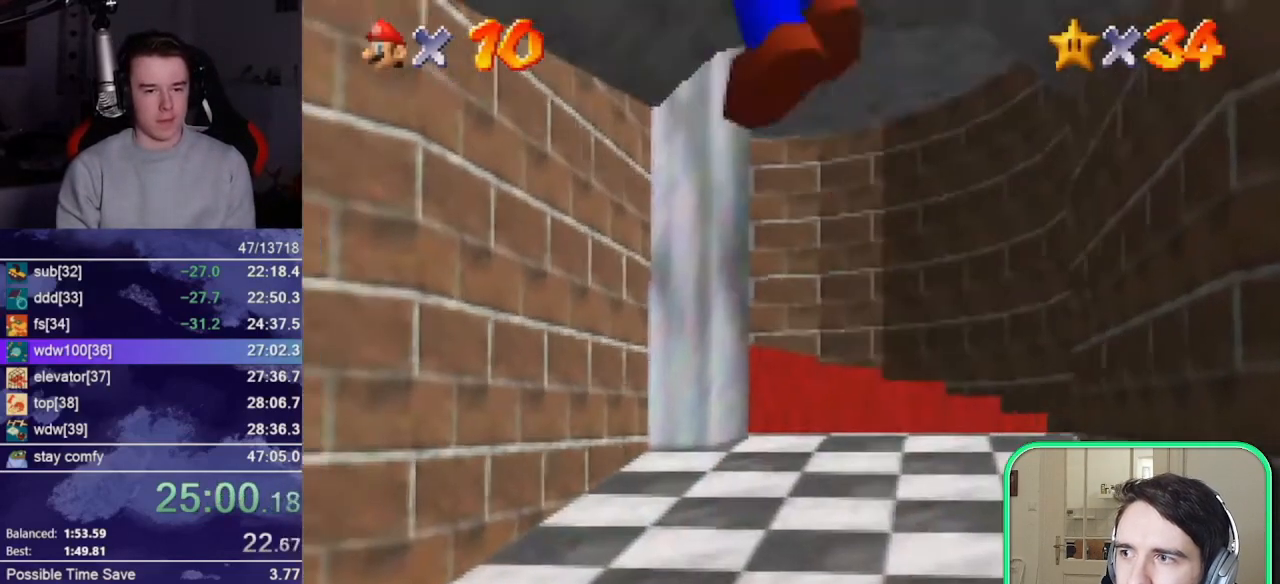
{"buttons": ["A"], "left_stick": "up-left", "events": [[133, "left_stick", "up-left"], [467, "A", "down"]]}
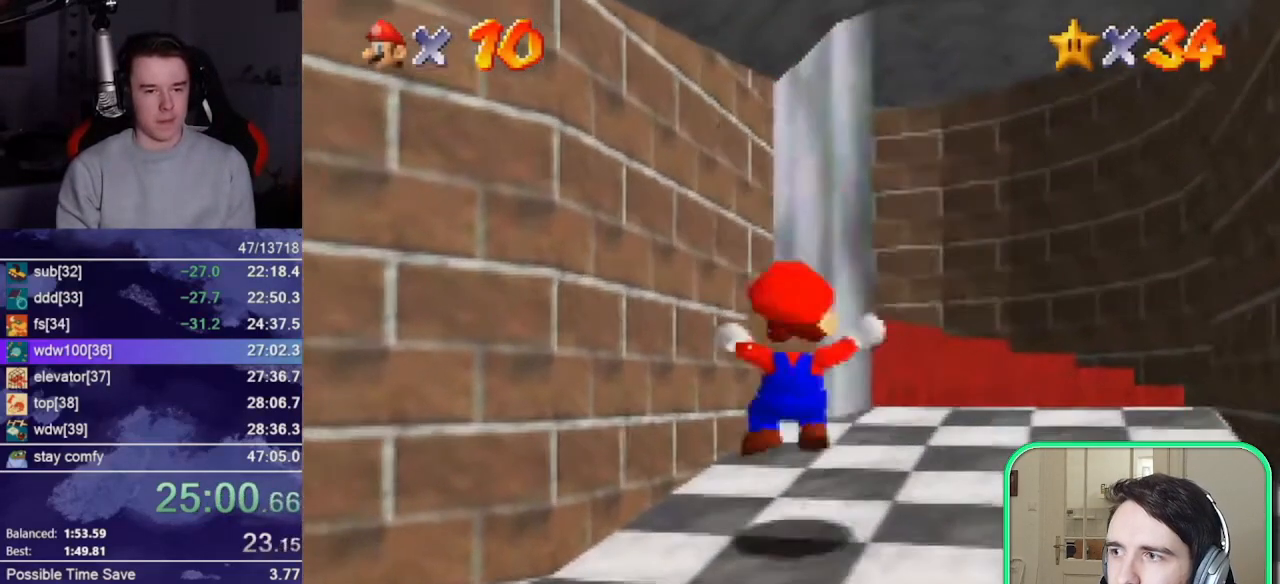
{"buttons": ["A"], "left_stick": "up-right", "events": [[333, "left_stick", "up-right"]]}
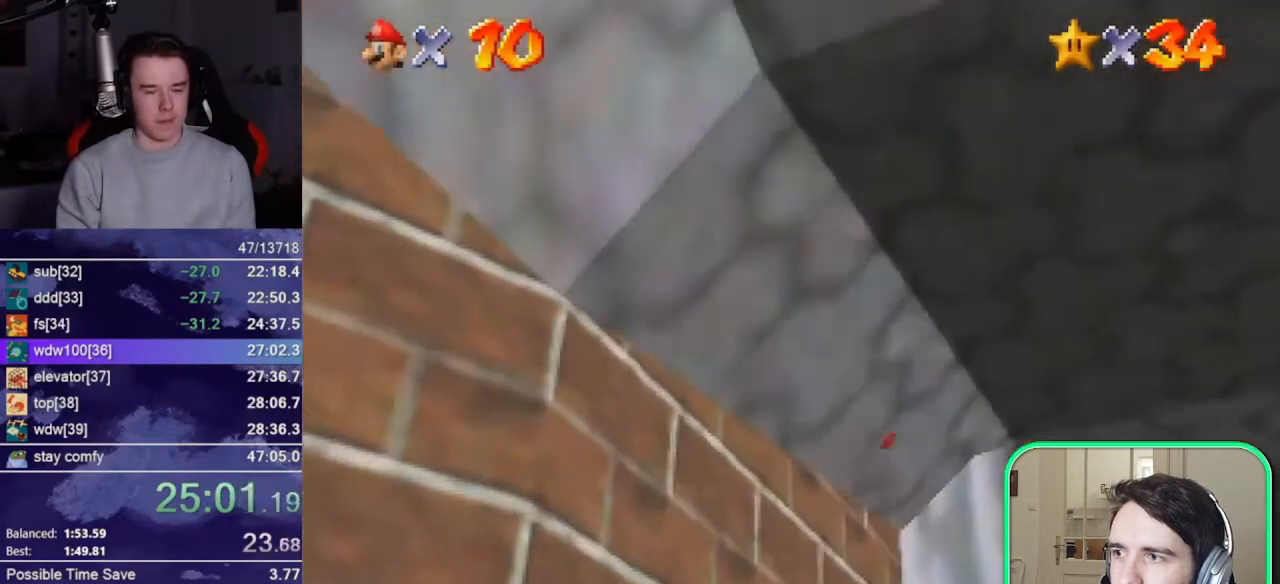
{"buttons": ["A"], "left_stick": "up-right", "events": []}
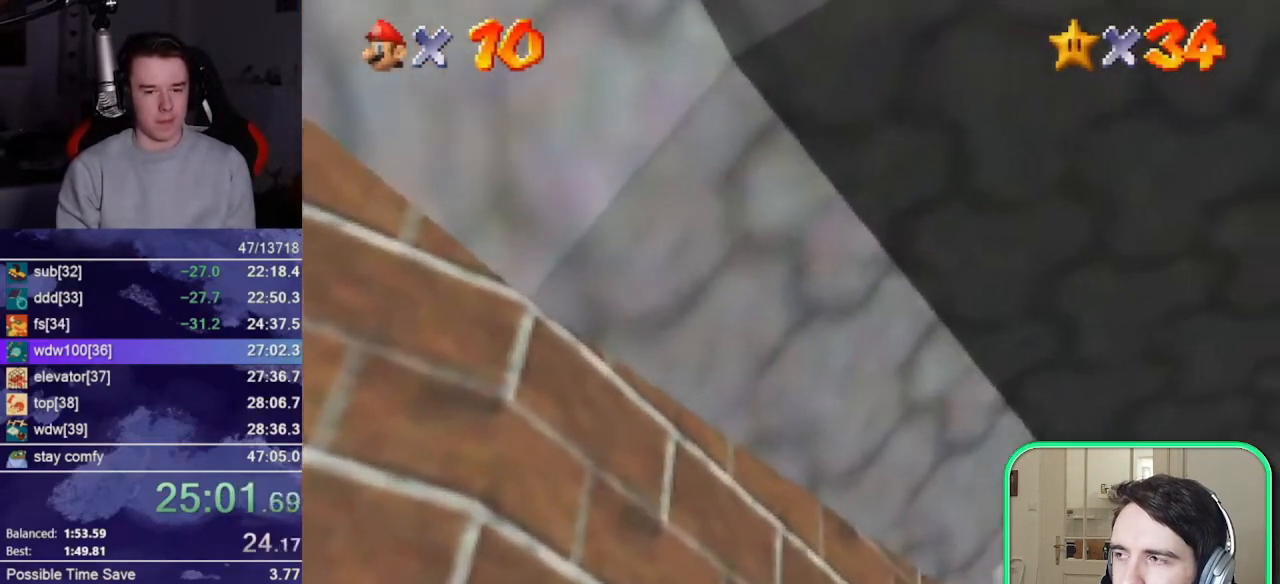
{"buttons": ["A", "B"], "left_stick": "up", "events": [[433, "left_stick", "up"], [500, "B", "down"]]}
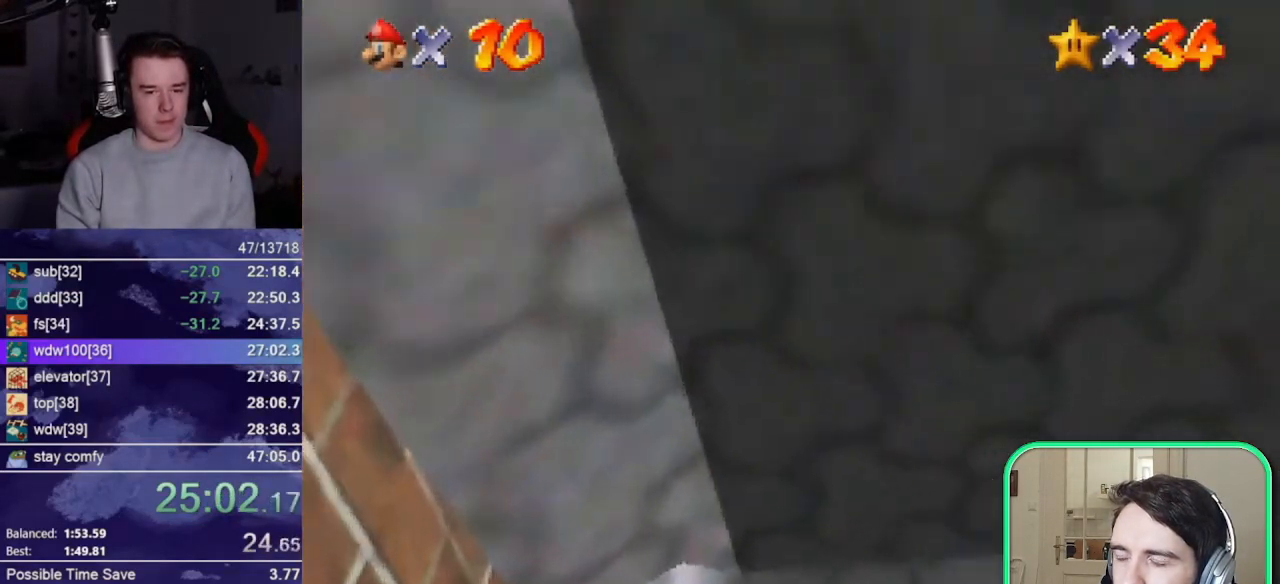
{"buttons": [], "left_stick": "up", "events": [[133, "A", "up"], [133, "B", "up"]]}
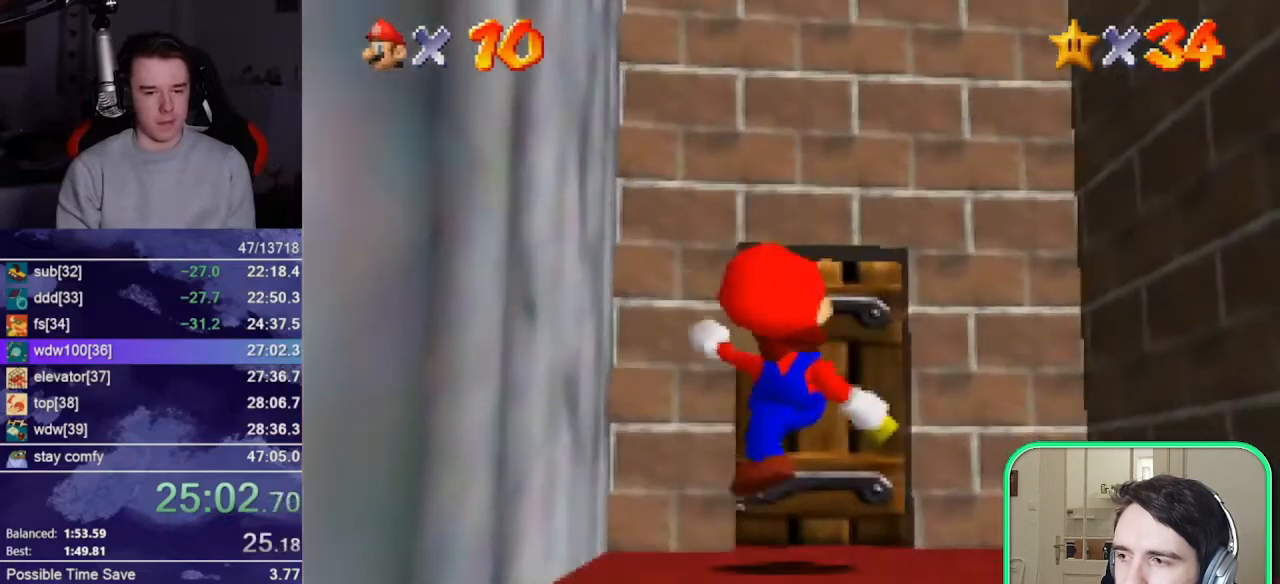
{"buttons": ["A"], "left_stick": "up", "events": [[500, "A", "down"]]}
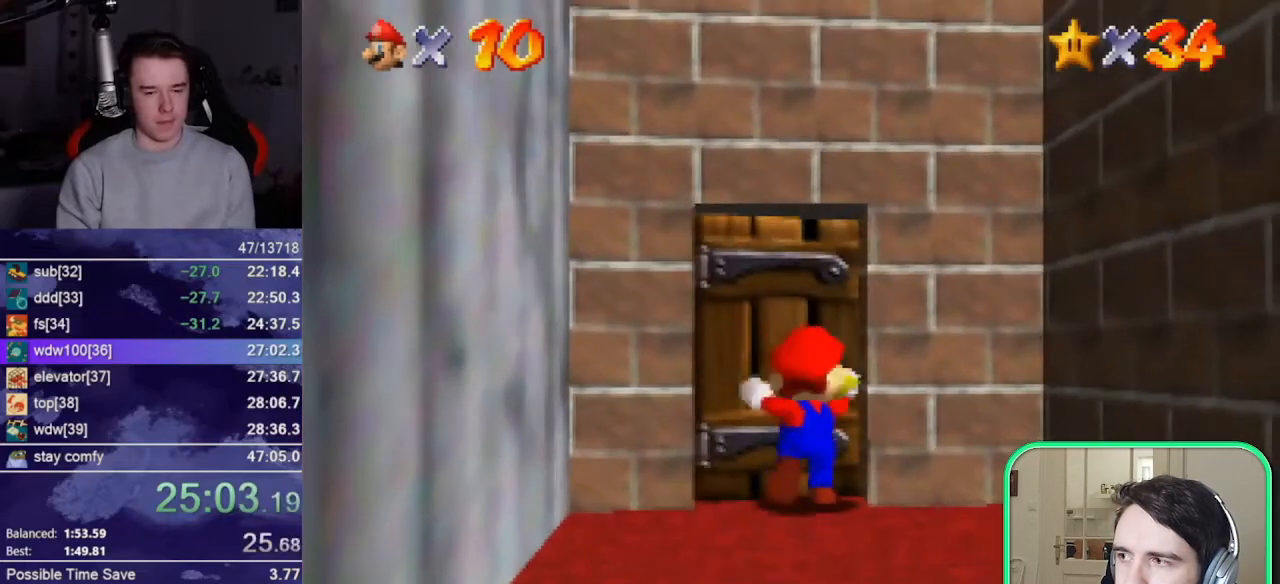
{"buttons": ["A"], "left_stick": "up", "events": [[33, "A", "up"], [167, "A", "down"], [233, "A", "up"], [267, "A", "down"], [367, "A", "up"], [433, "A", "down"]]}
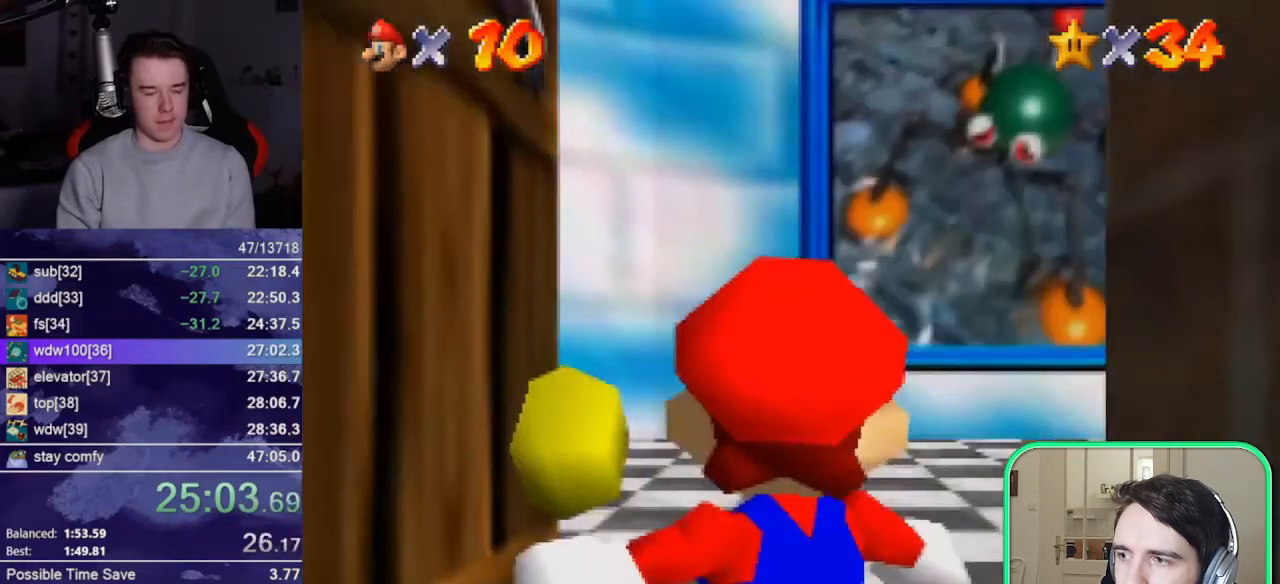
{"buttons": [], "left_stick": "up", "events": [[33, "A", "up"]]}
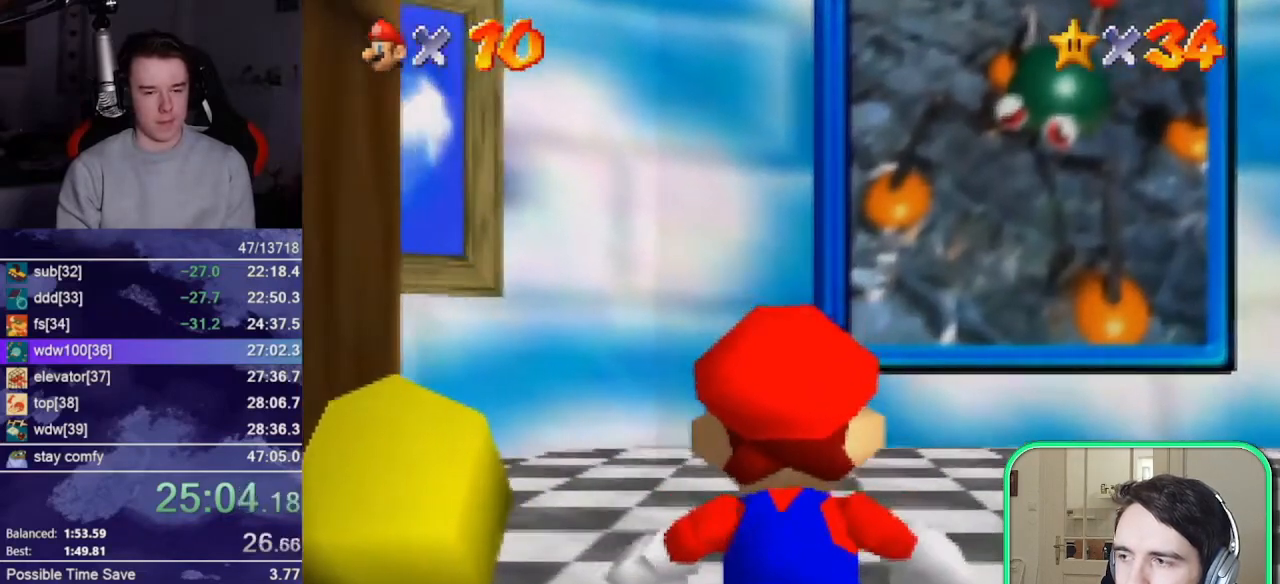
{"buttons": ["B", "Z"], "left_stick": "up", "events": [[400, "Z", "down"], [467, "B", "down"]]}
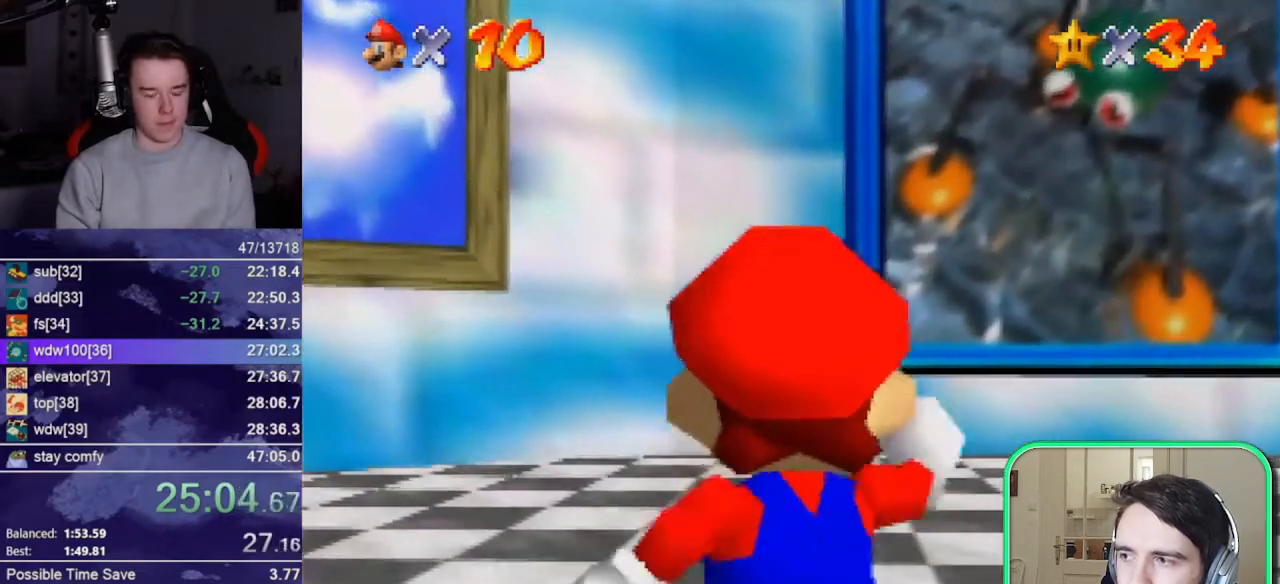
{"buttons": [], "left_stick": "up-right", "events": [[67, "B", "up"], [100, "Z", "up"], [167, "left_stick", "up-right"]]}
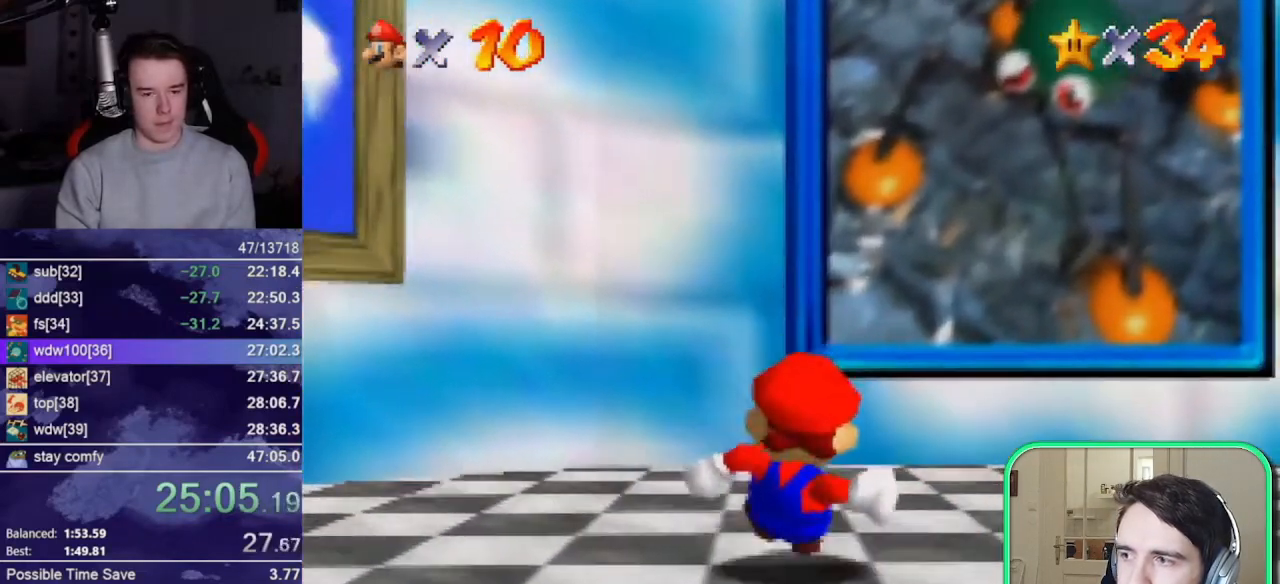
{"buttons": [], "left_stick": "up", "events": [[167, "B", "down"], [200, "A", "down"], [200, "B", "up"], [267, "A", "up"], [433, "left_stick", "up"]]}
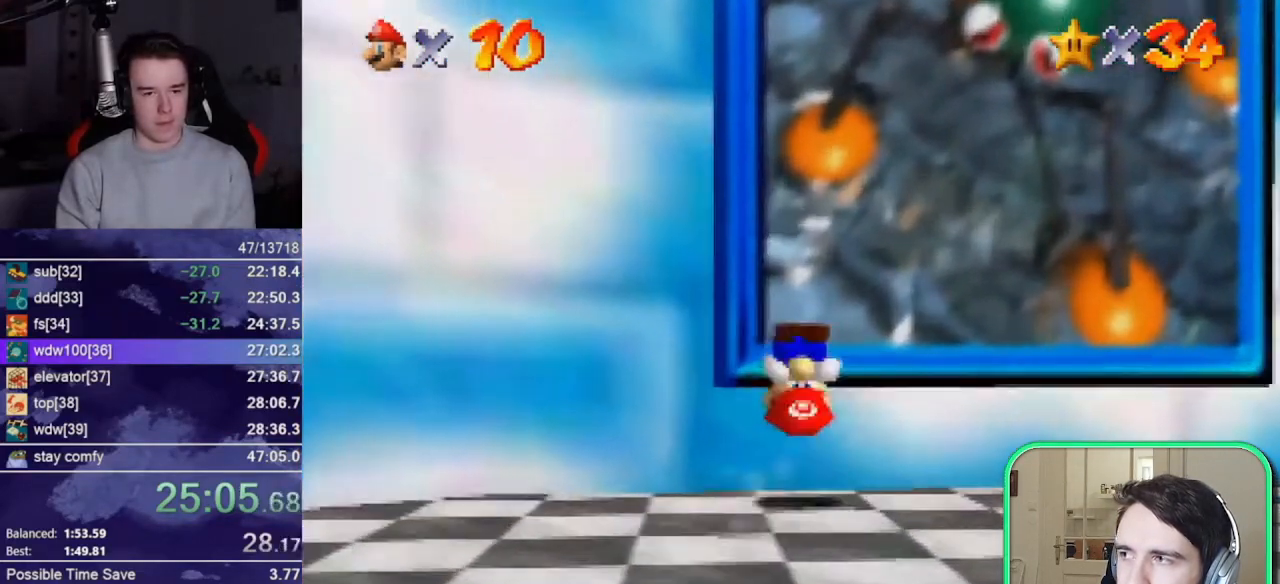
{"buttons": [], "left_stick": "center", "events": [[300, "left_stick", "center"]]}
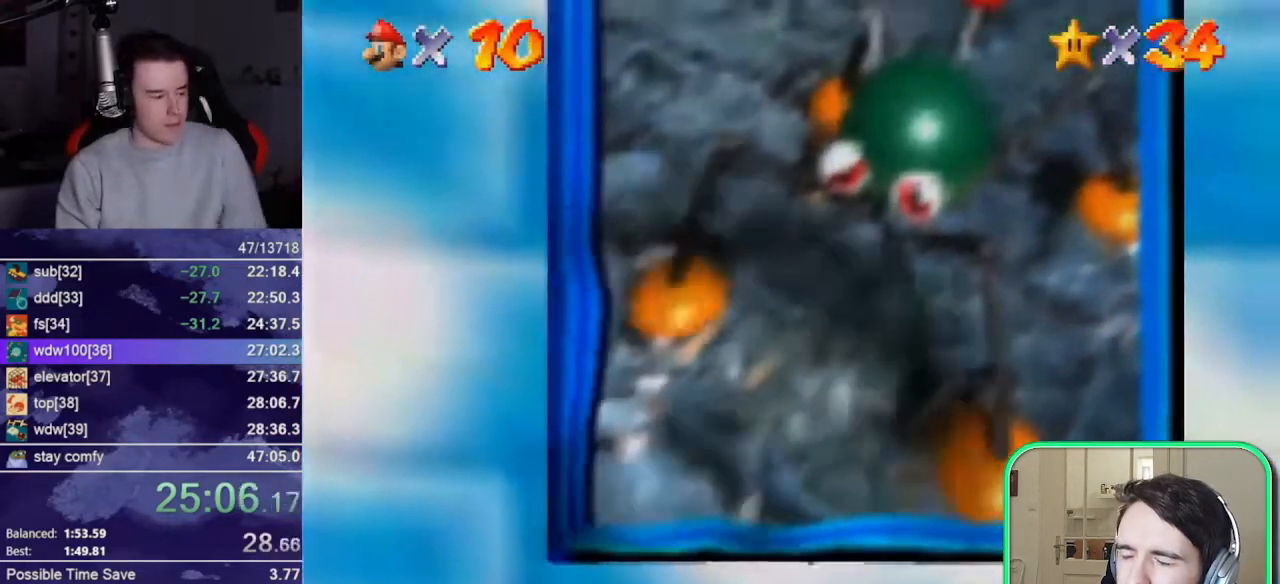
{"buttons": [], "left_stick": "center", "events": []}